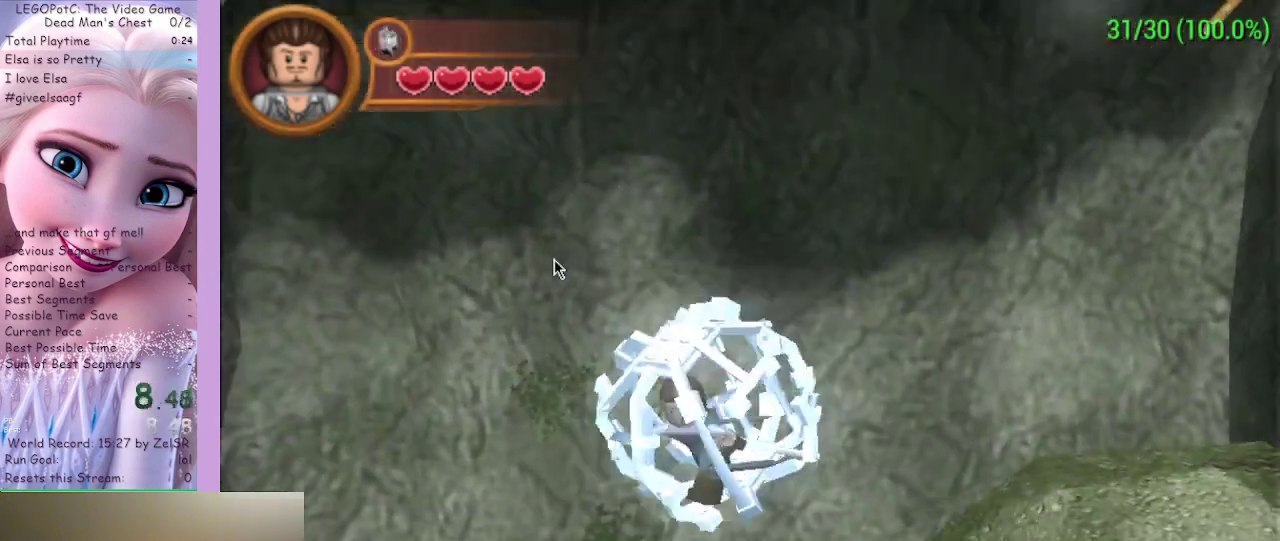
Gameplay with a controller (Xbox layout); each line is a JSON object with the inputs held at the frame after it. "events" lists button and stick changes between this image and that frame as [ms after this image, input, new state], when the widget could be followed in between.
{"buttons": [], "left_stick": "down-left", "right_stick": "center", "events": []}
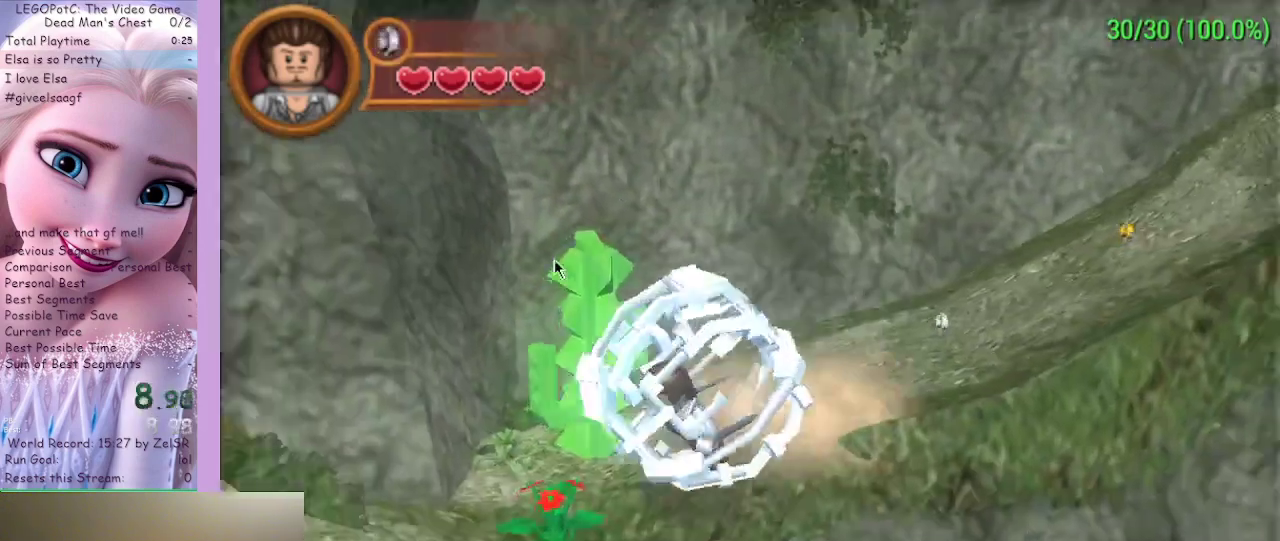
{"buttons": [], "left_stick": "up-right", "right_stick": "center", "events": [[67, "left_stick", "down"], [200, "left_stick", "right"], [467, "left_stick", "up-right"]]}
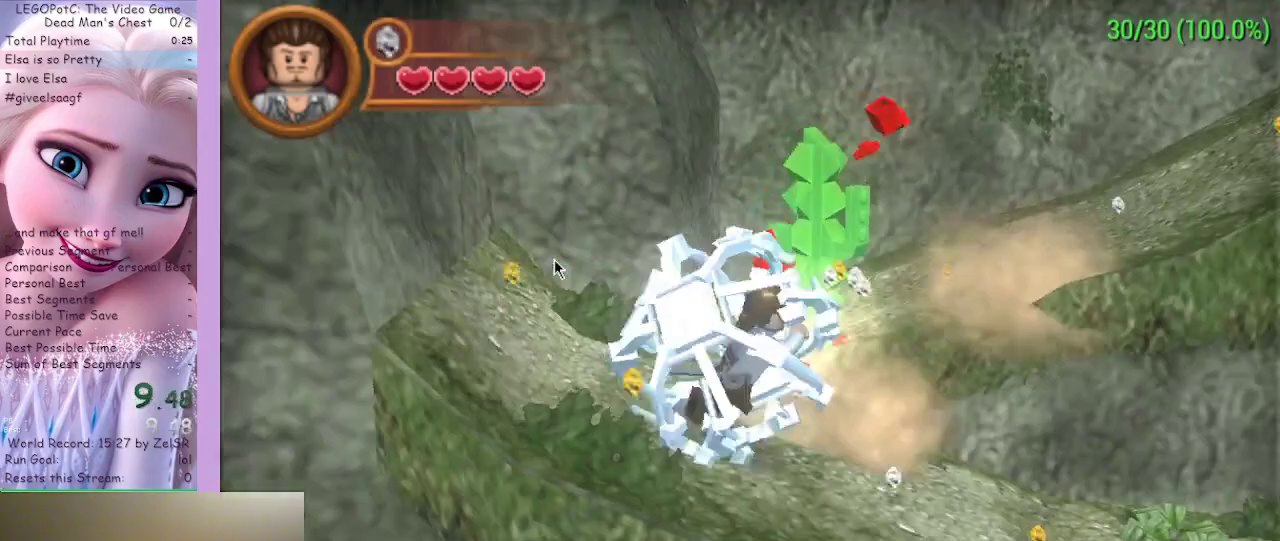
{"buttons": [], "left_stick": "right", "right_stick": "center", "events": [[367, "left_stick", "right"]]}
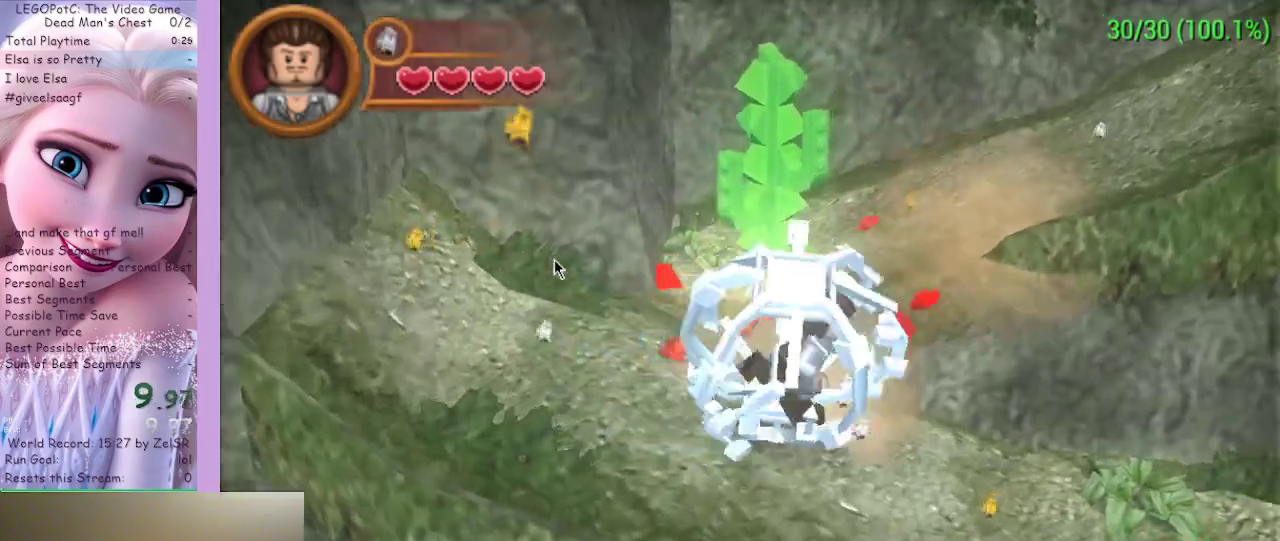
{"buttons": [], "left_stick": "right", "right_stick": "center", "events": []}
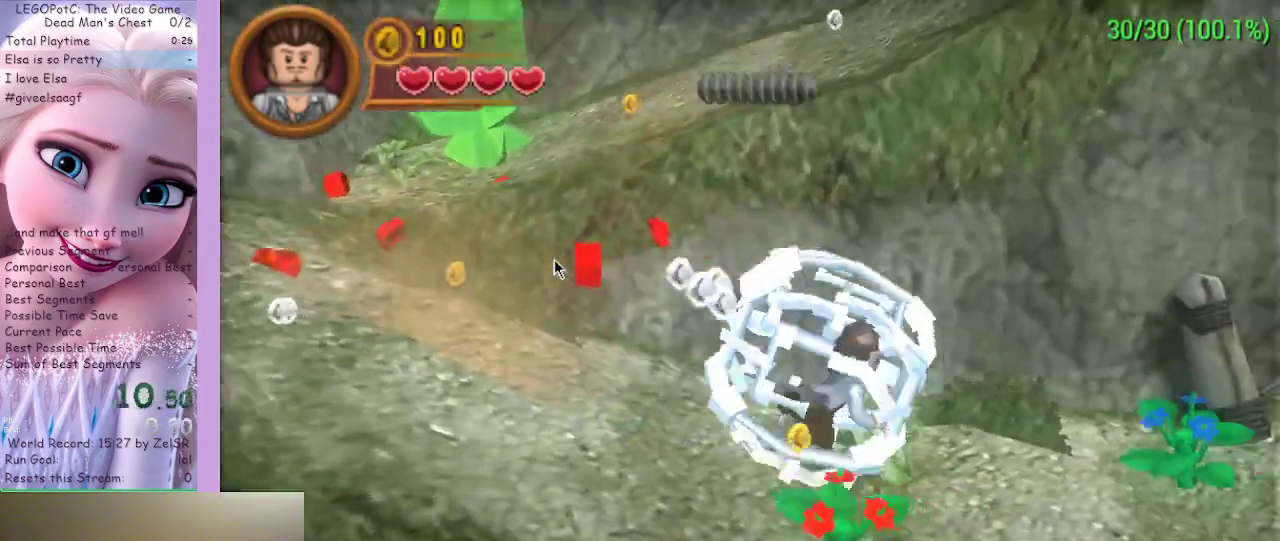
{"buttons": [], "left_stick": "right", "right_stick": "center", "events": []}
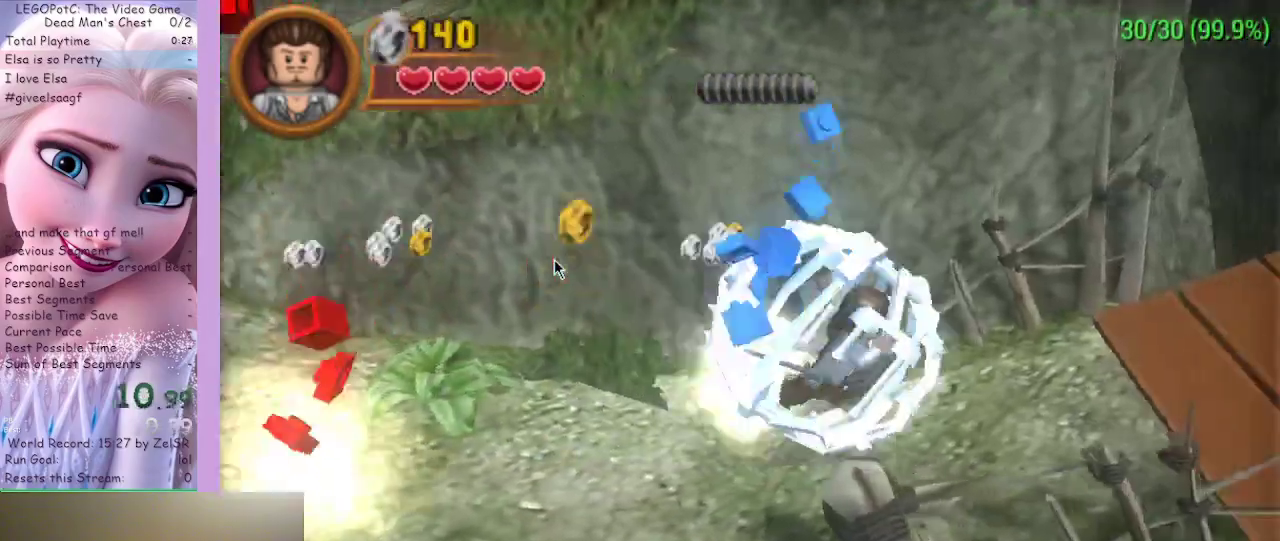
{"buttons": ["A"], "left_stick": "right", "right_stick": "center", "events": [[433, "A", "down"]]}
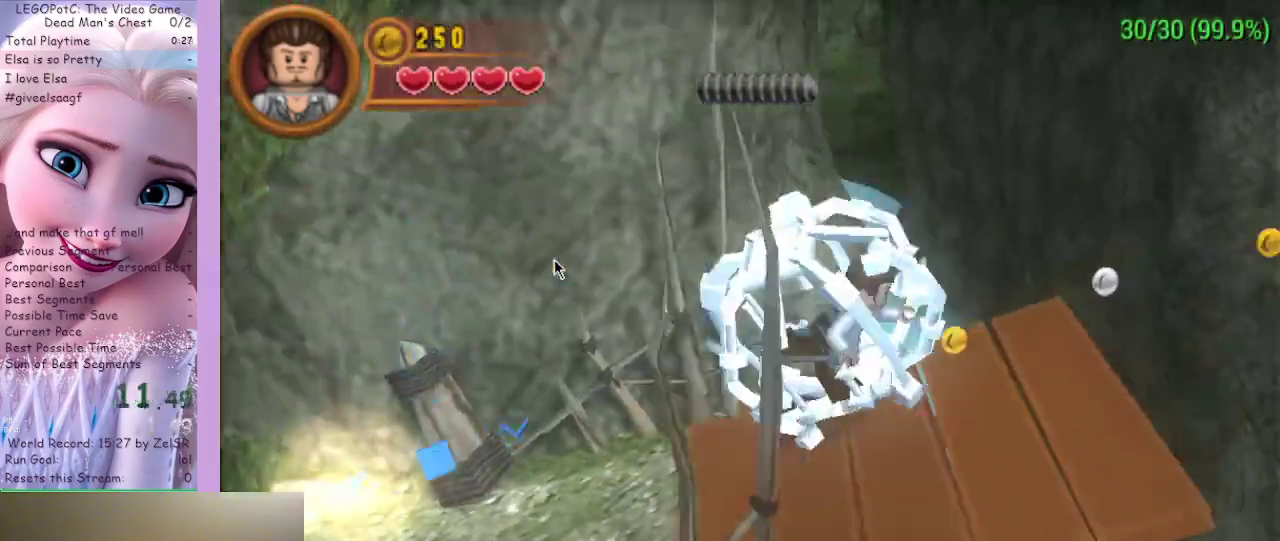
{"buttons": [], "left_stick": "right", "right_stick": "center", "events": [[233, "A", "up"]]}
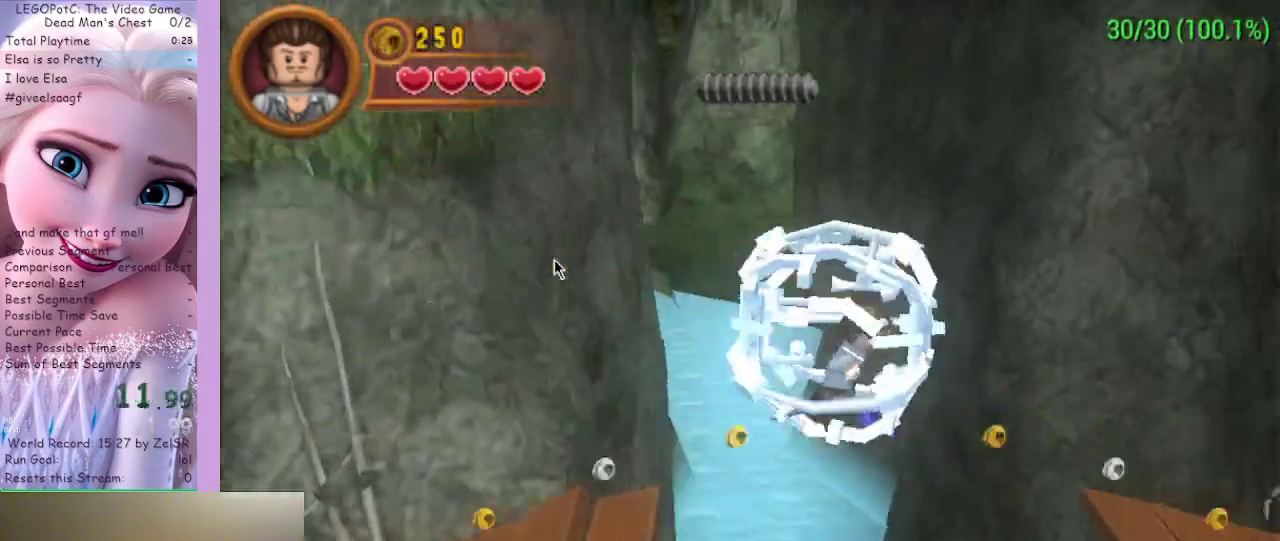
{"buttons": [], "left_stick": "right", "right_stick": "center", "events": []}
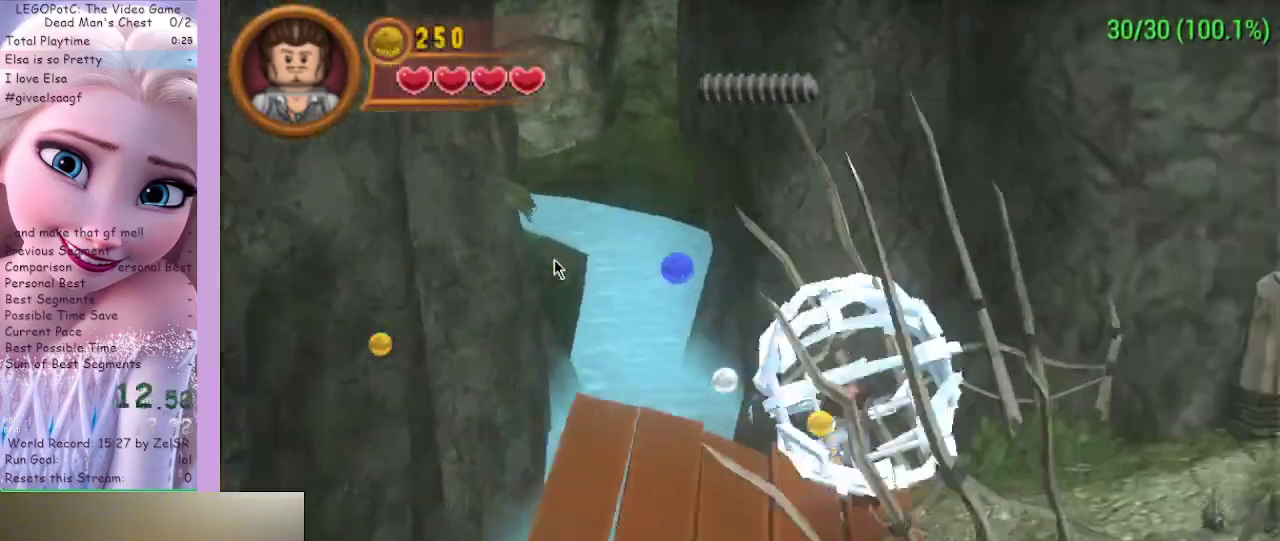
{"buttons": [], "left_stick": "right", "right_stick": "center", "events": []}
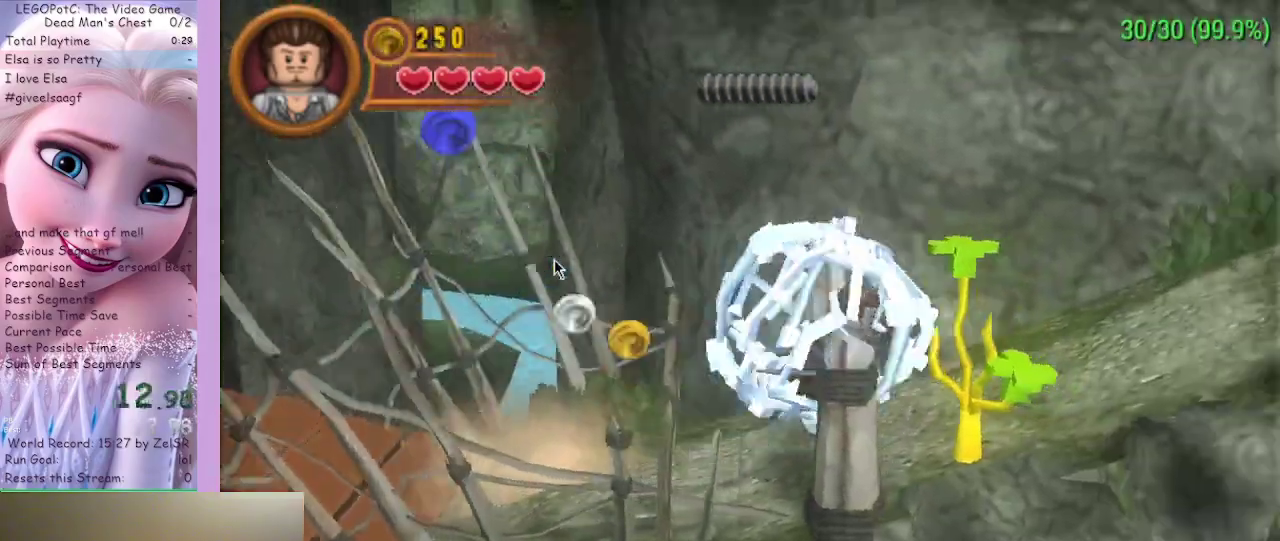
{"buttons": [], "left_stick": "right", "right_stick": "center", "events": []}
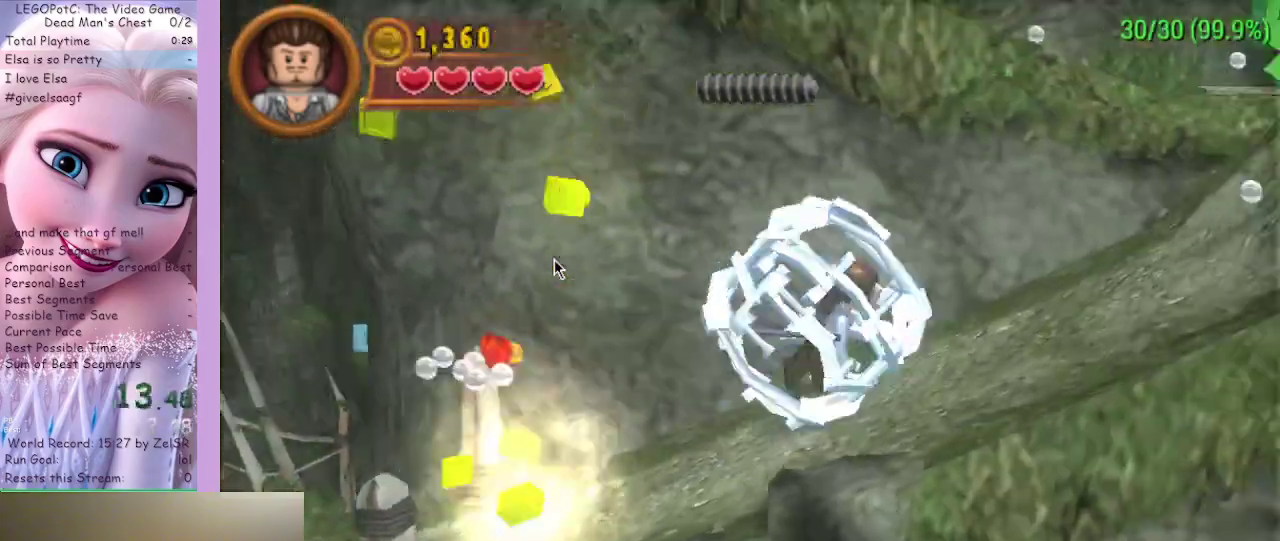
{"buttons": [], "left_stick": "right", "right_stick": "center", "events": []}
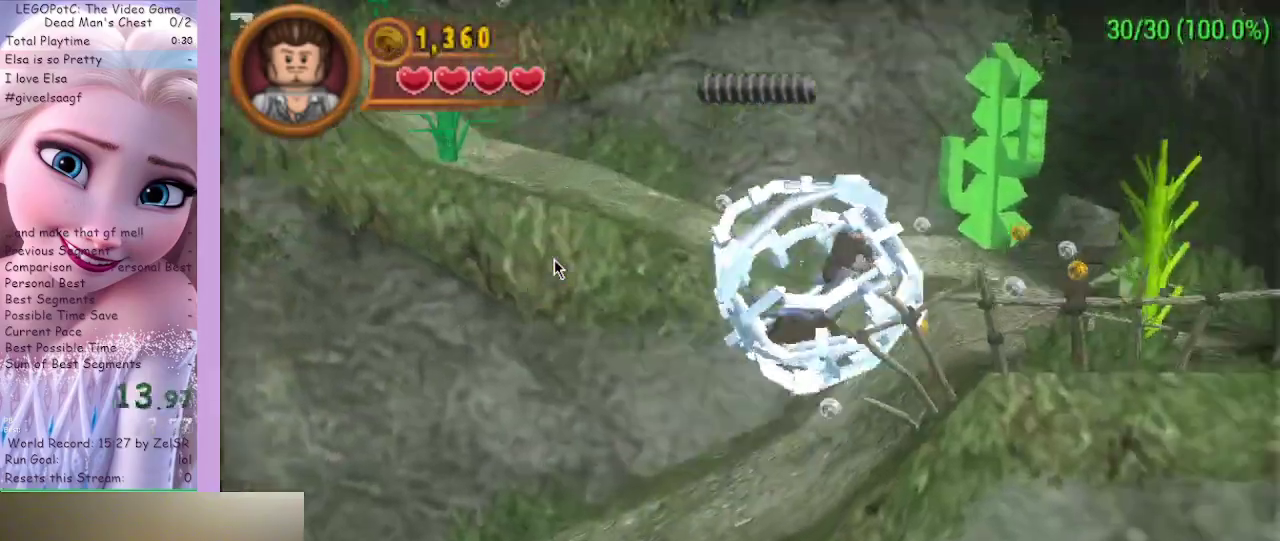
{"buttons": [], "left_stick": "up-left", "right_stick": "center", "events": [[33, "left_stick", "up-right"], [200, "left_stick", "up"], [333, "left_stick", "up-left"]]}
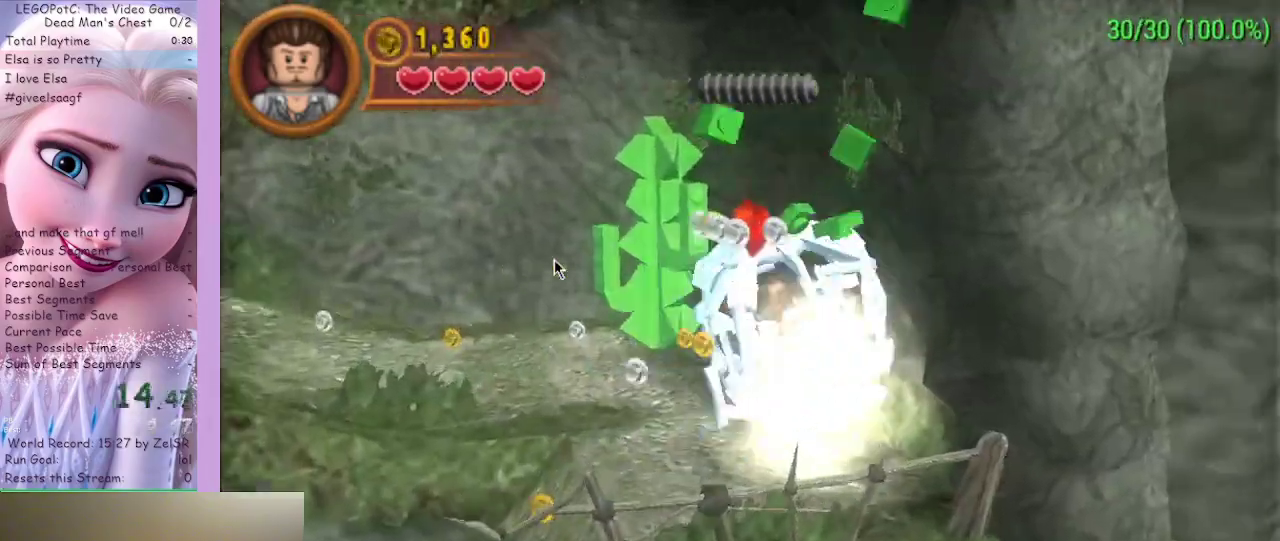
{"buttons": [], "left_stick": "down-left", "right_stick": "center", "events": [[167, "left_stick", "left"], [333, "left_stick", "down-left"]]}
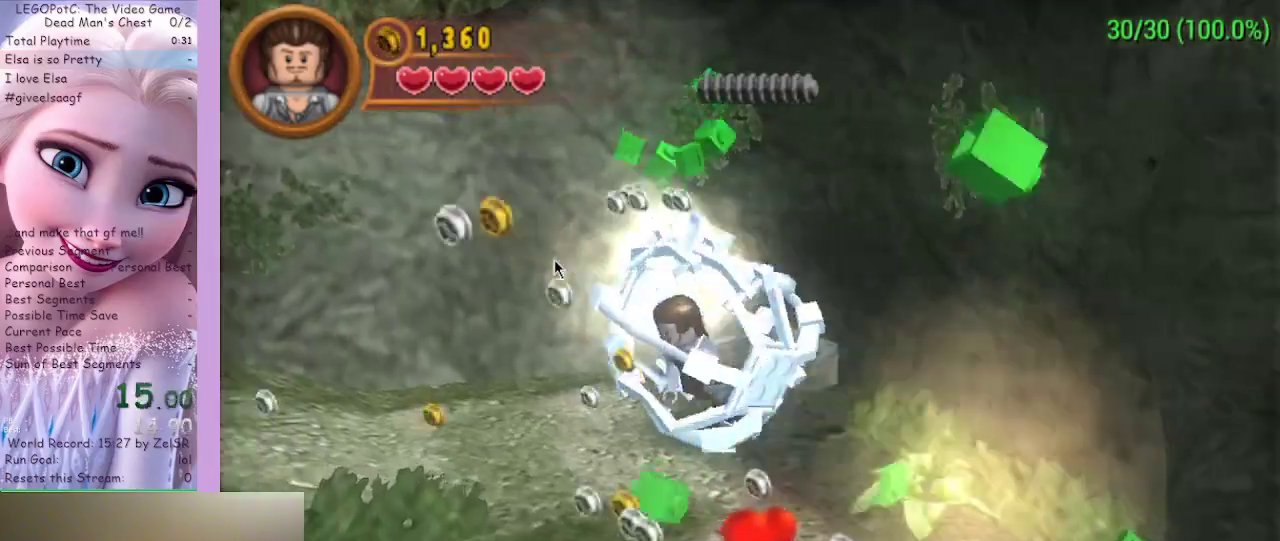
{"buttons": [], "left_stick": "left", "right_stick": "center", "events": [[500, "left_stick", "left"]]}
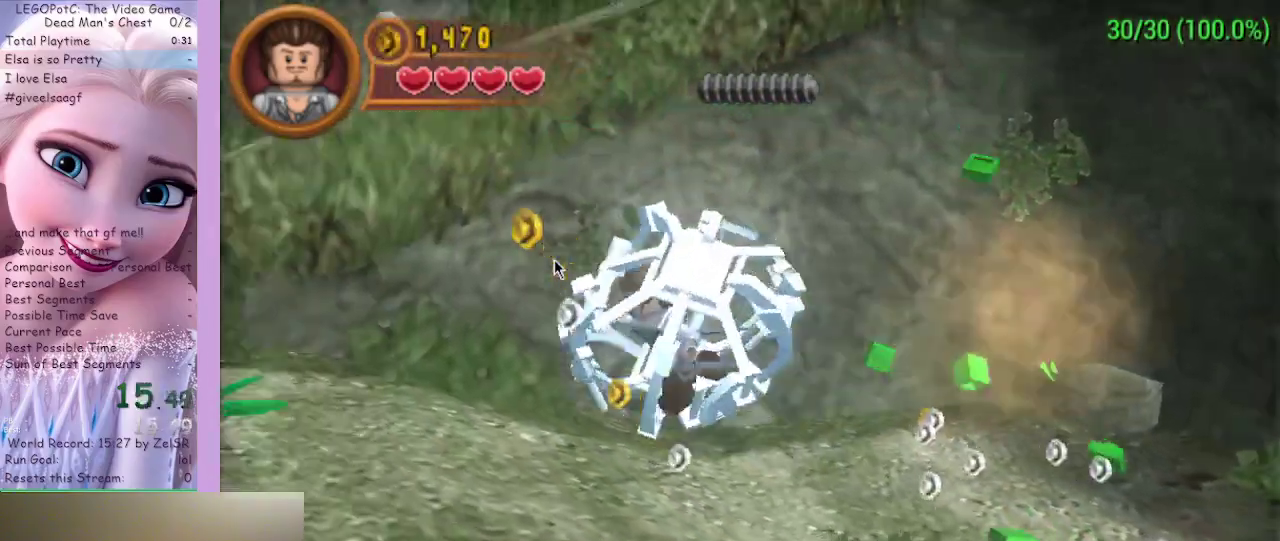
{"buttons": [], "left_stick": "up-left", "right_stick": "center", "events": [[433, "left_stick", "up-left"]]}
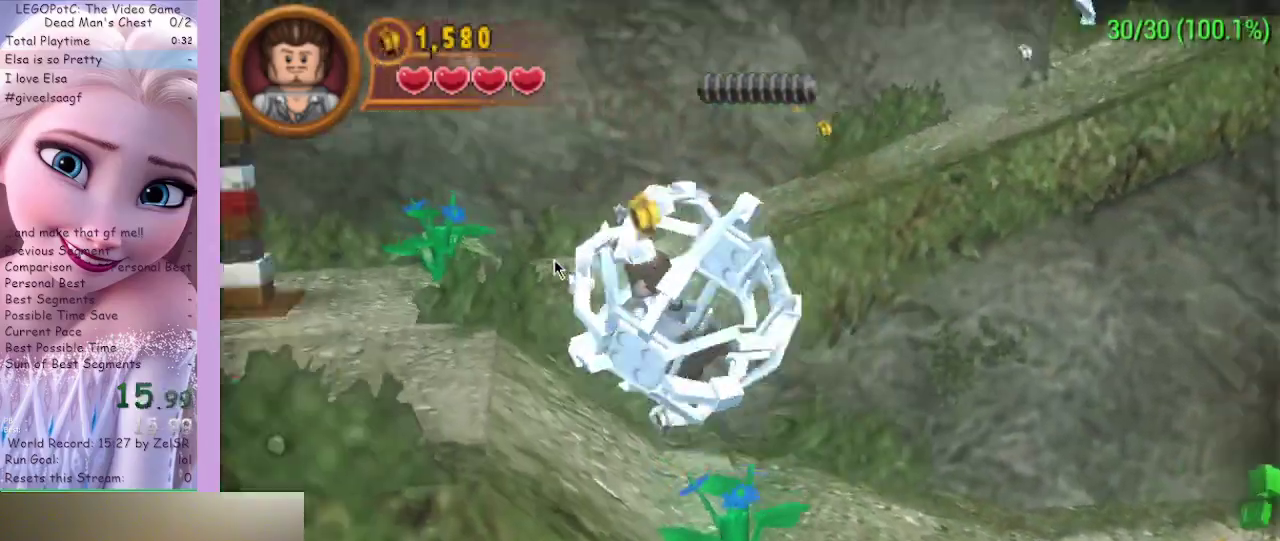
{"buttons": [], "left_stick": "up-right", "right_stick": "center", "events": [[233, "left_stick", "up-right"]]}
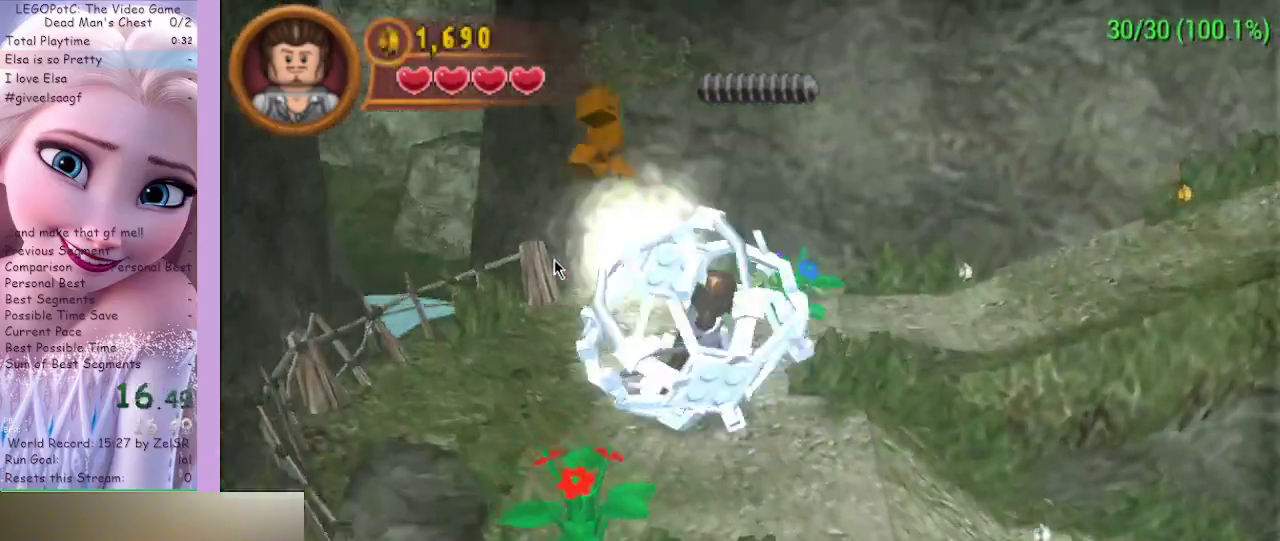
{"buttons": [], "left_stick": "right", "right_stick": "center", "events": [[167, "left_stick", "right"]]}
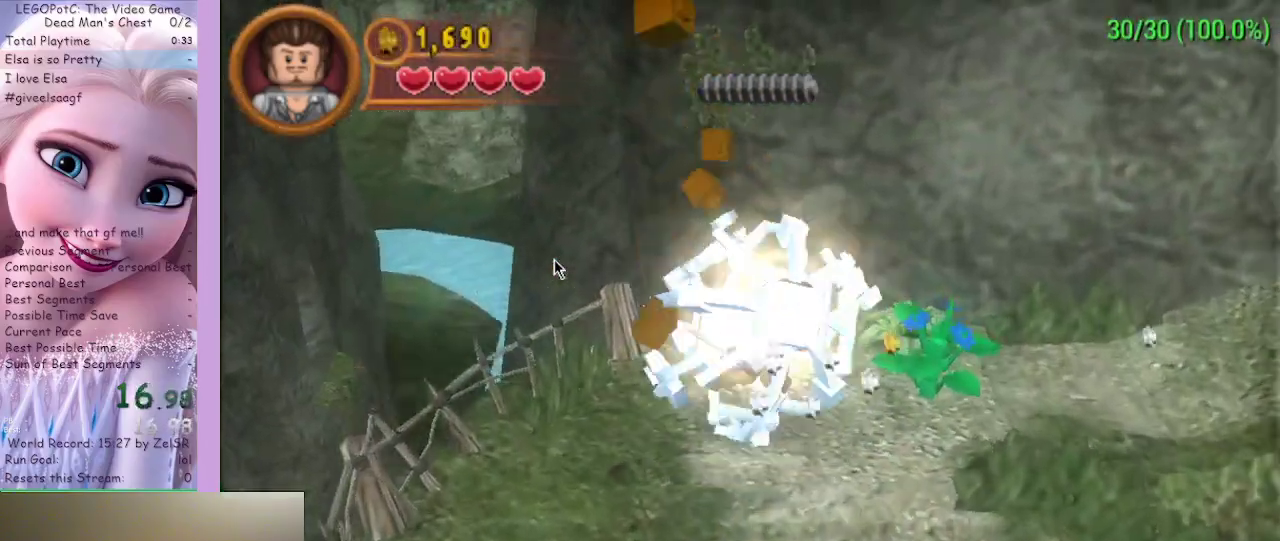
{"buttons": [], "left_stick": "right", "right_stick": "center", "events": []}
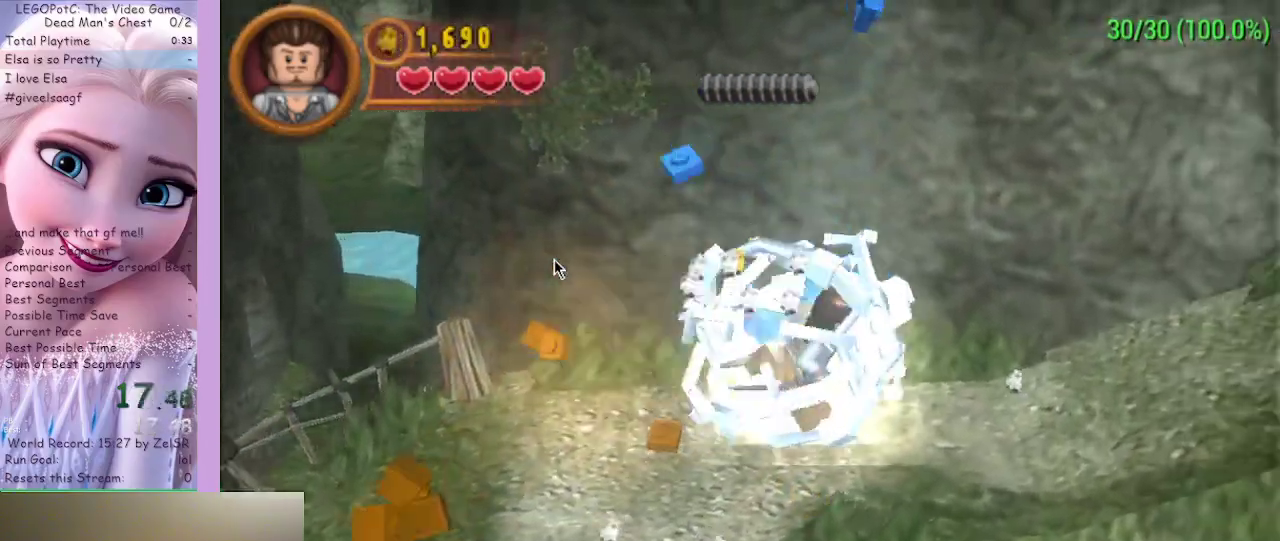
{"buttons": [], "left_stick": "right", "right_stick": "center", "events": []}
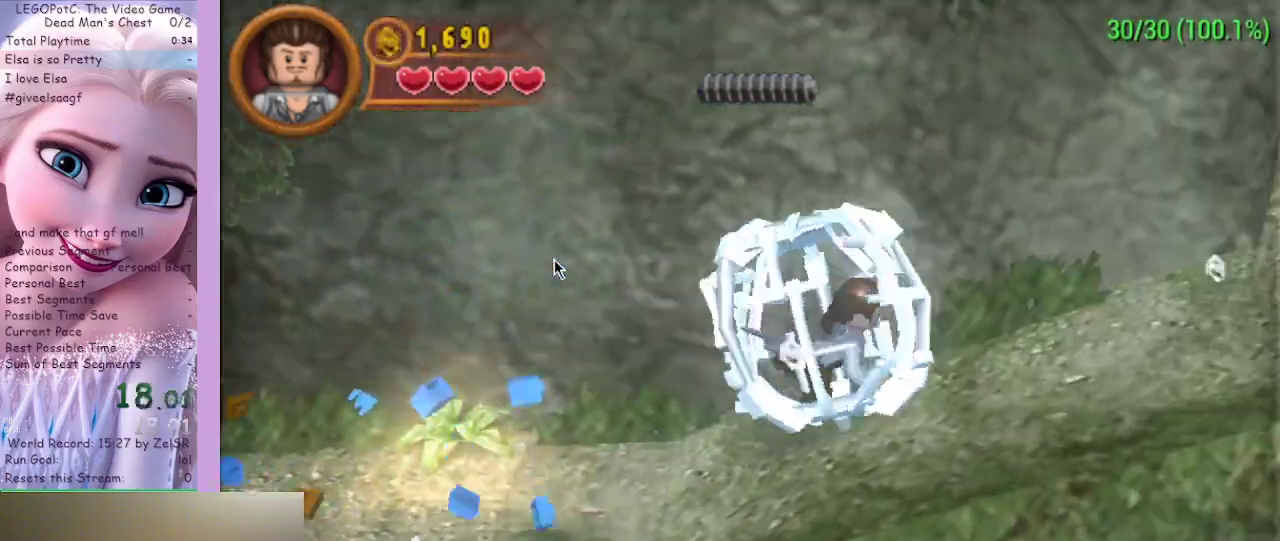
{"buttons": [], "left_stick": "right", "right_stick": "center", "events": []}
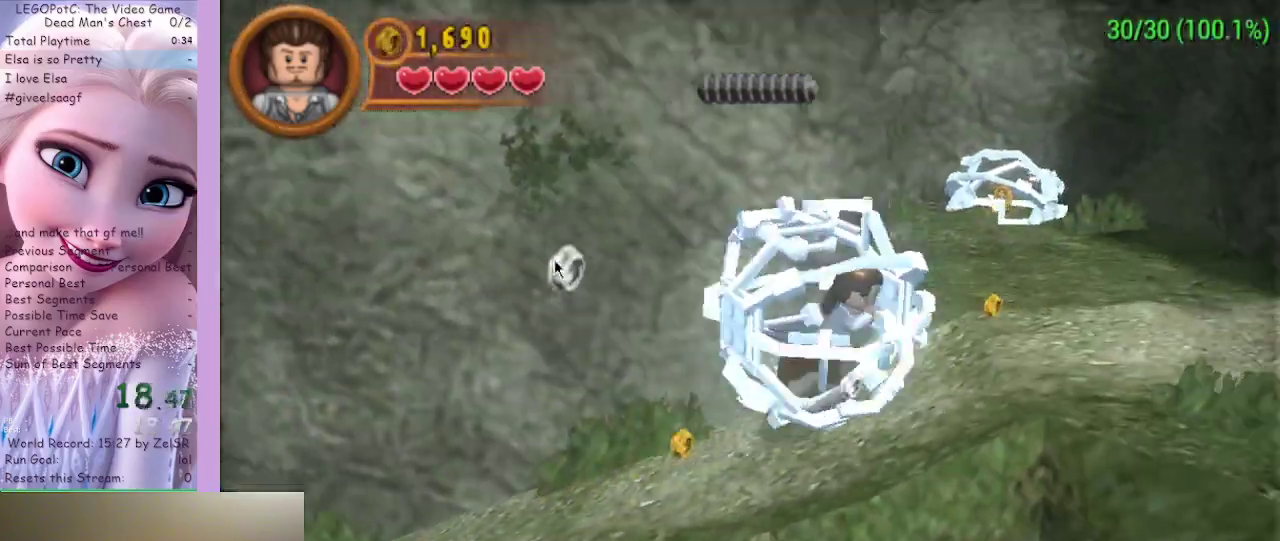
{"buttons": [], "left_stick": "down-right", "right_stick": "center", "events": [[200, "left_stick", "down-right"]]}
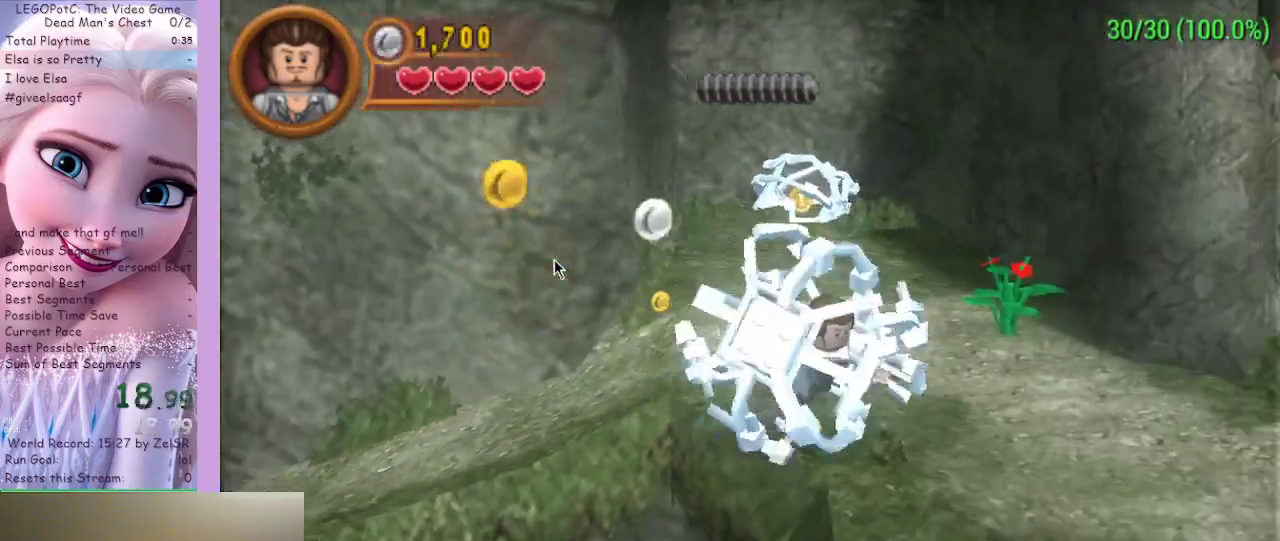
{"buttons": [], "left_stick": "right", "right_stick": "center", "events": [[33, "left_stick", "right"], [233, "left_stick", "down-right"], [400, "left_stick", "right"]]}
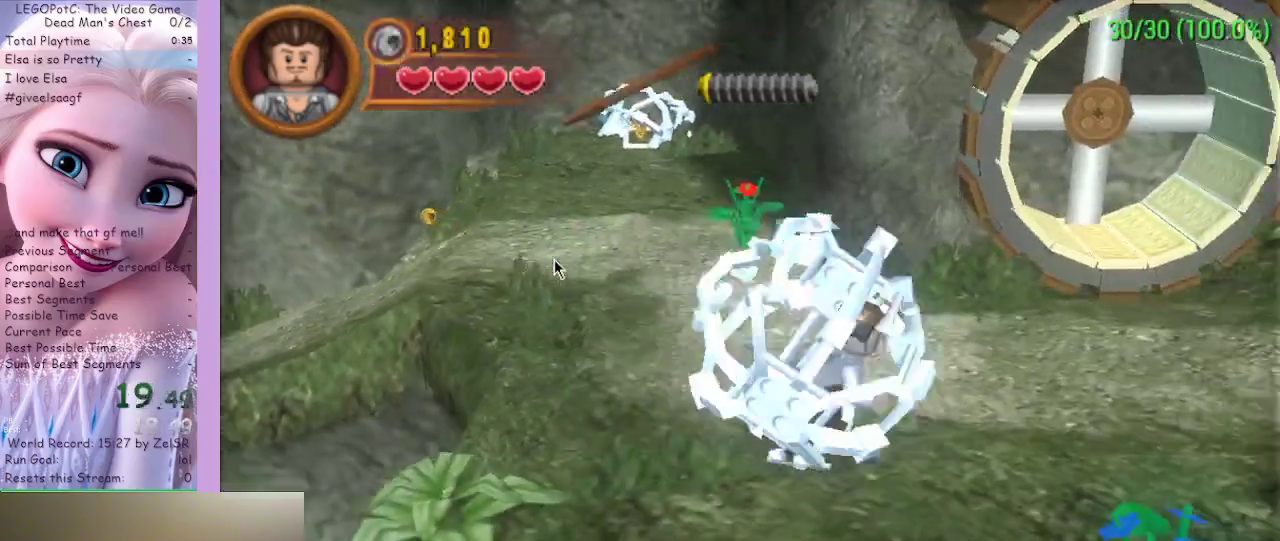
{"buttons": [], "left_stick": "up-left", "right_stick": "center", "events": [[33, "left_stick", "up-right"], [267, "left_stick", "up"], [467, "left_stick", "up-left"]]}
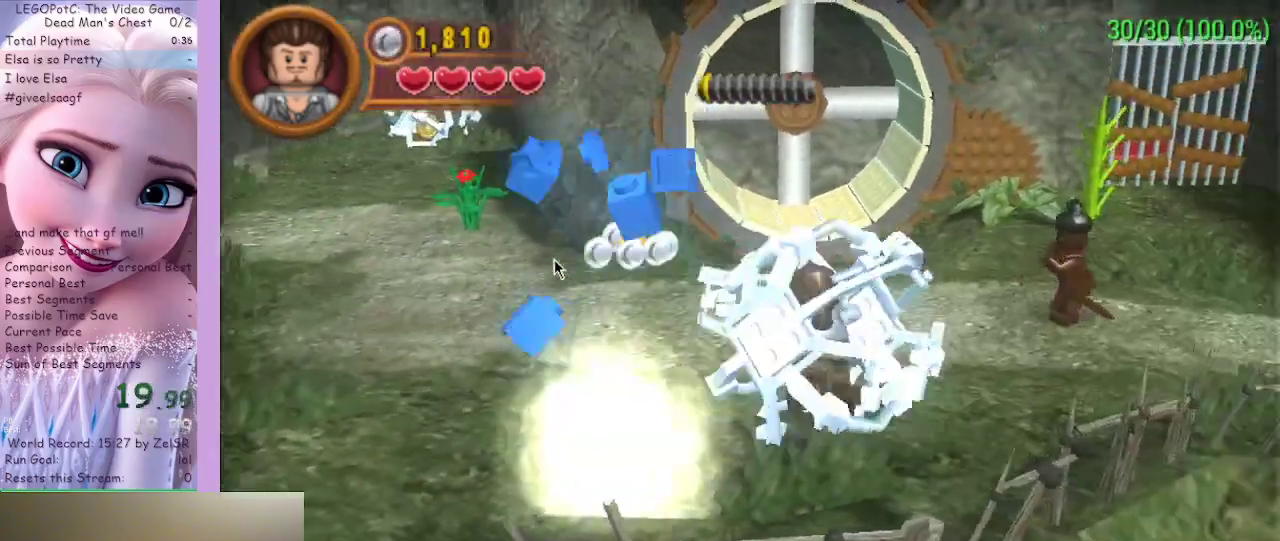
{"buttons": [], "left_stick": "up-left", "right_stick": "center", "events": []}
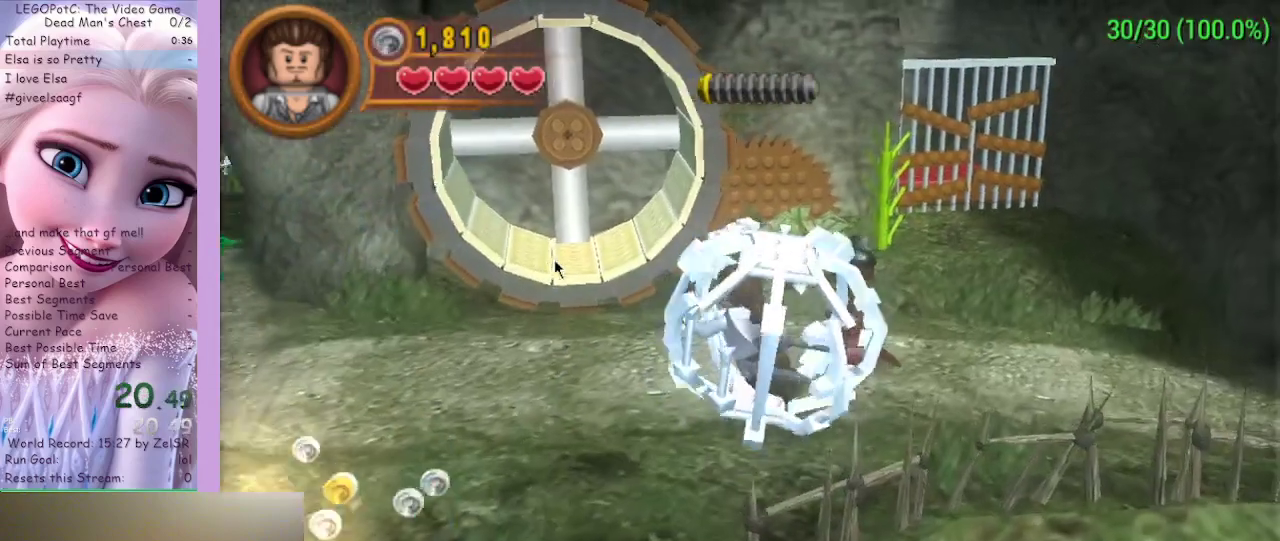
{"buttons": [], "left_stick": "left", "right_stick": "center", "events": [[133, "left_stick", "left"]]}
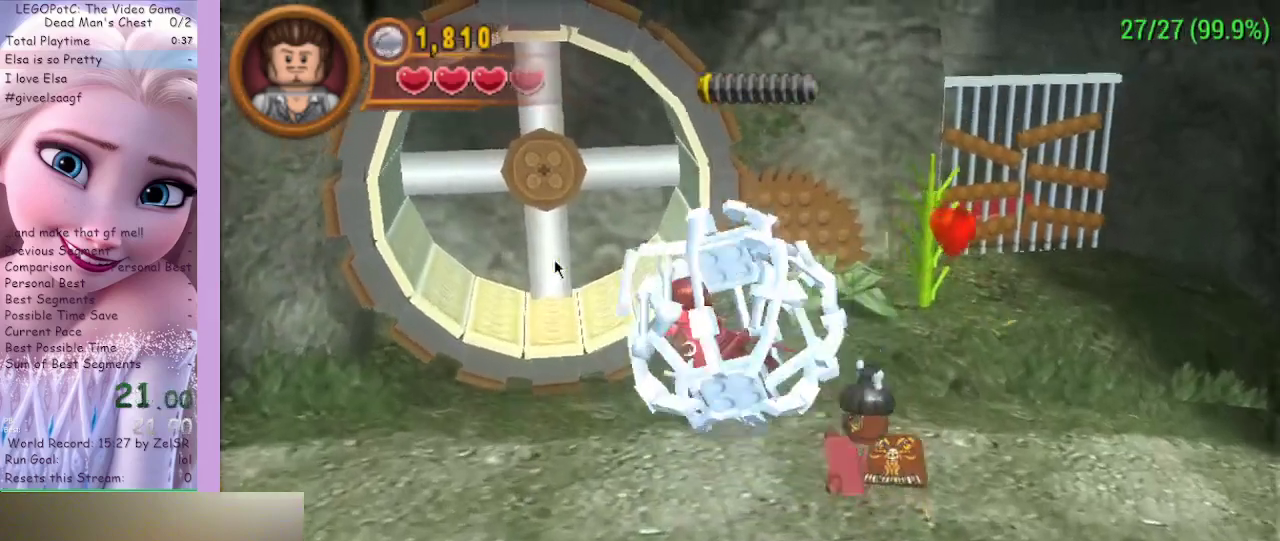
{"buttons": [], "left_stick": "up", "right_stick": "center", "events": [[100, "left_stick", "up-left"], [300, "left_stick", "up"]]}
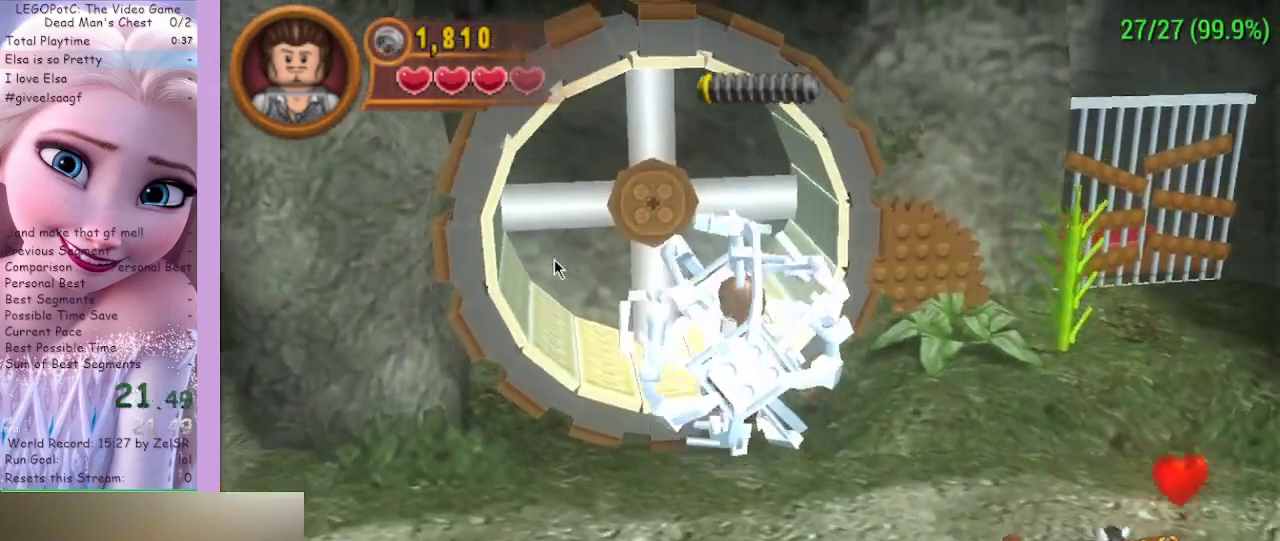
{"buttons": [], "left_stick": "right", "right_stick": "center", "events": [[400, "left_stick", "right"]]}
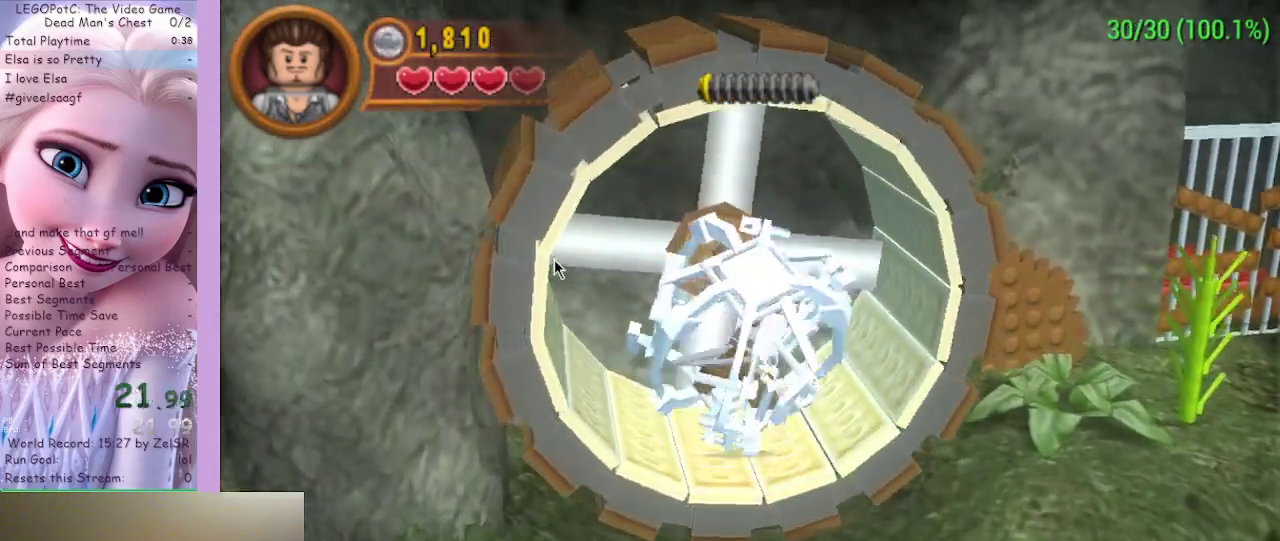
{"buttons": [], "left_stick": "right", "right_stick": "center", "events": []}
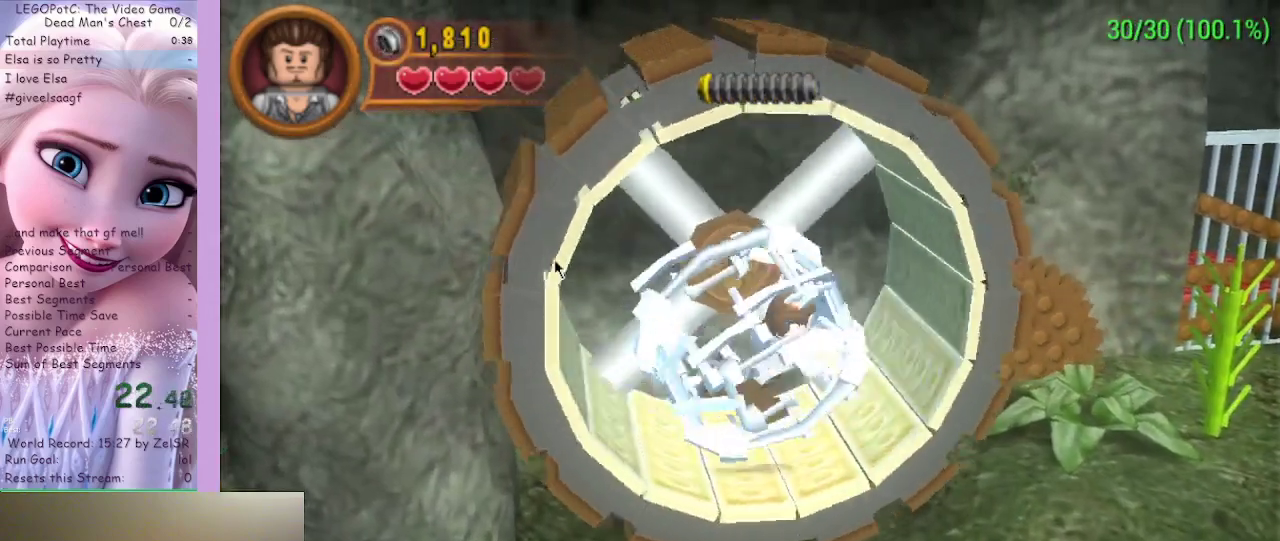
{"buttons": [], "left_stick": "right", "right_stick": "center", "events": []}
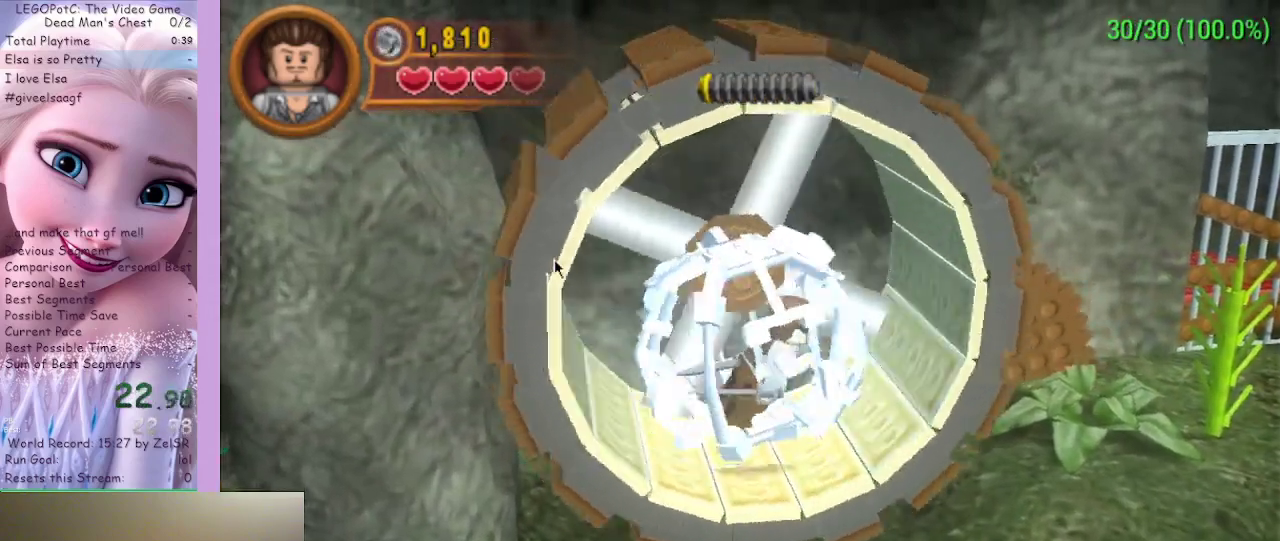
{"buttons": [], "left_stick": "right", "right_stick": "center", "events": []}